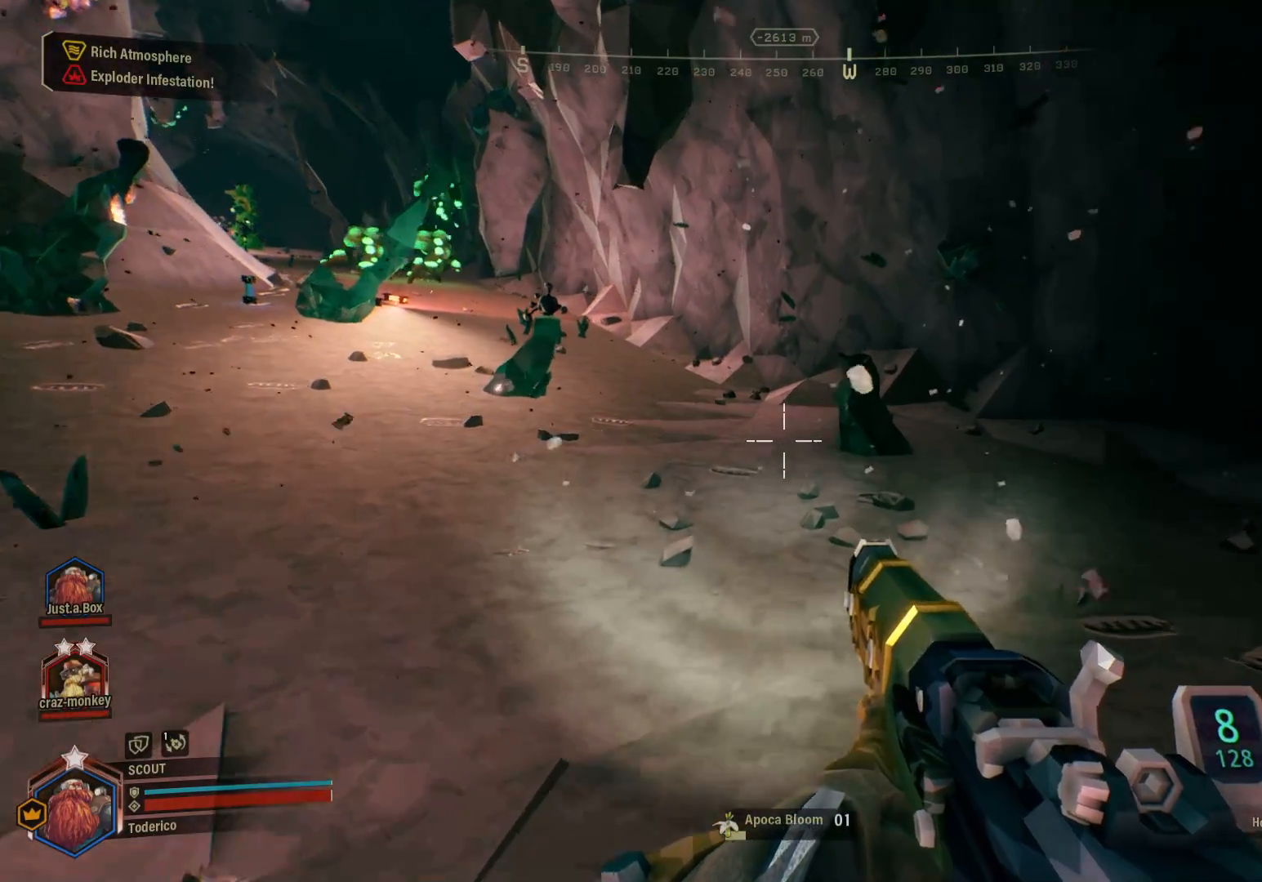
Gameplay with keyboard; each line is a JSON object with the keys held at the frame after it. "events" lists presses ("down") and releases ("up") of "1", "2", "3", "4", "5", "a", "alt", "b", "c", "ctrl", "d", "e", "f", "g", "q", "r", "s", "shift", "space", "t", "tab", "v", "w", "x" and "z" between this image and that frame as [ms after this image, input, new state], when the widget could be followed in between. No other keys are recorded. Mouse input is not recorded.
{"keys": ["a", "w"], "events": []}
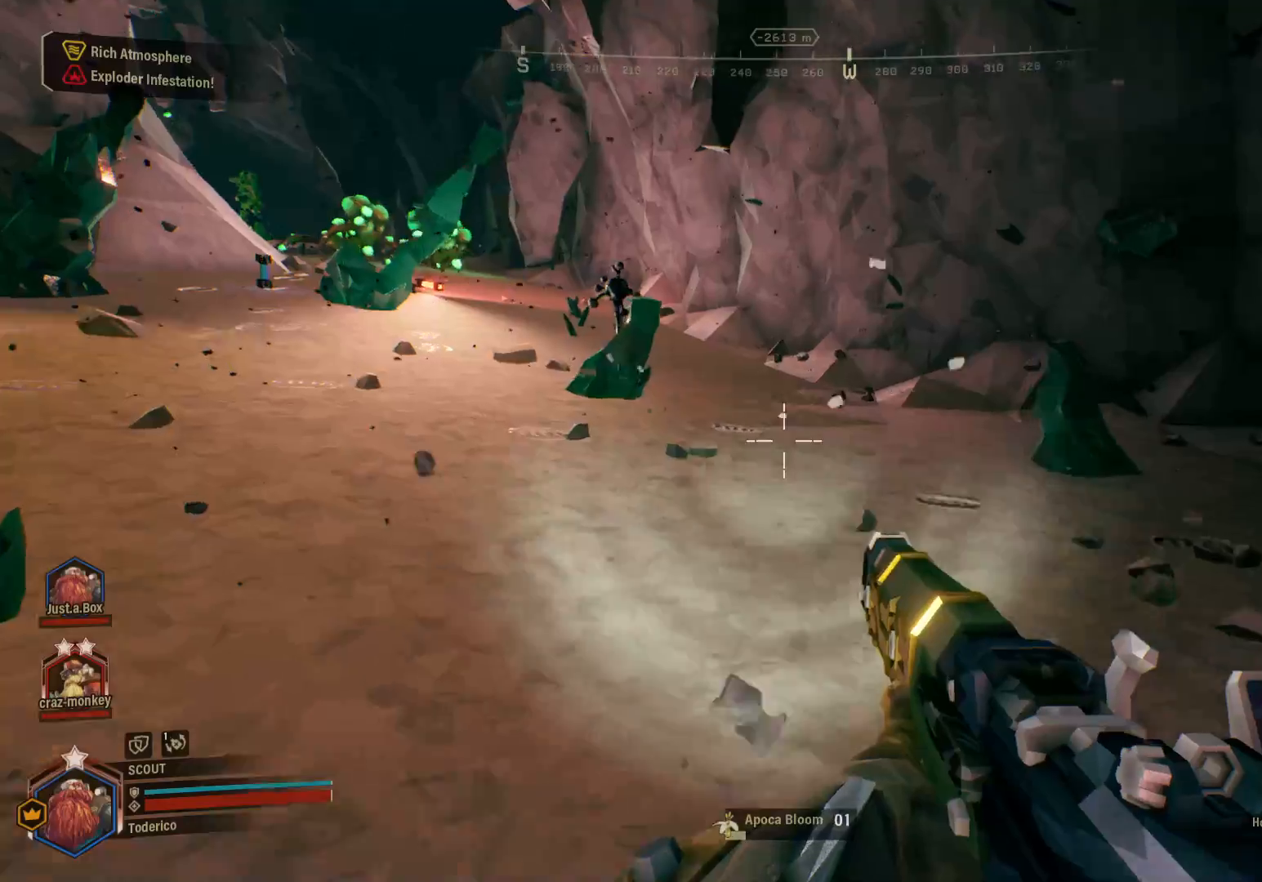
{"keys": ["w"], "events": [[83, "a", "up"]]}
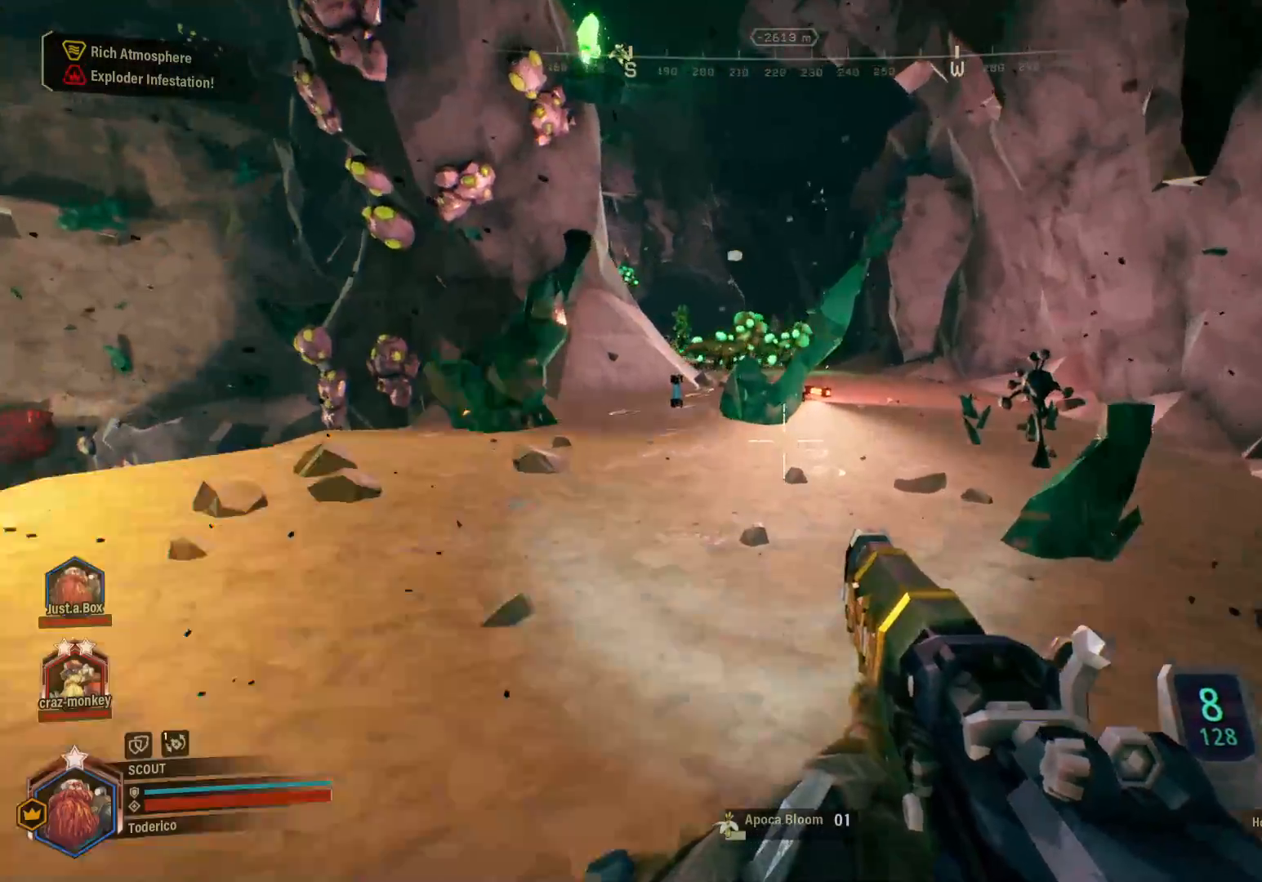
{"keys": ["w"], "events": []}
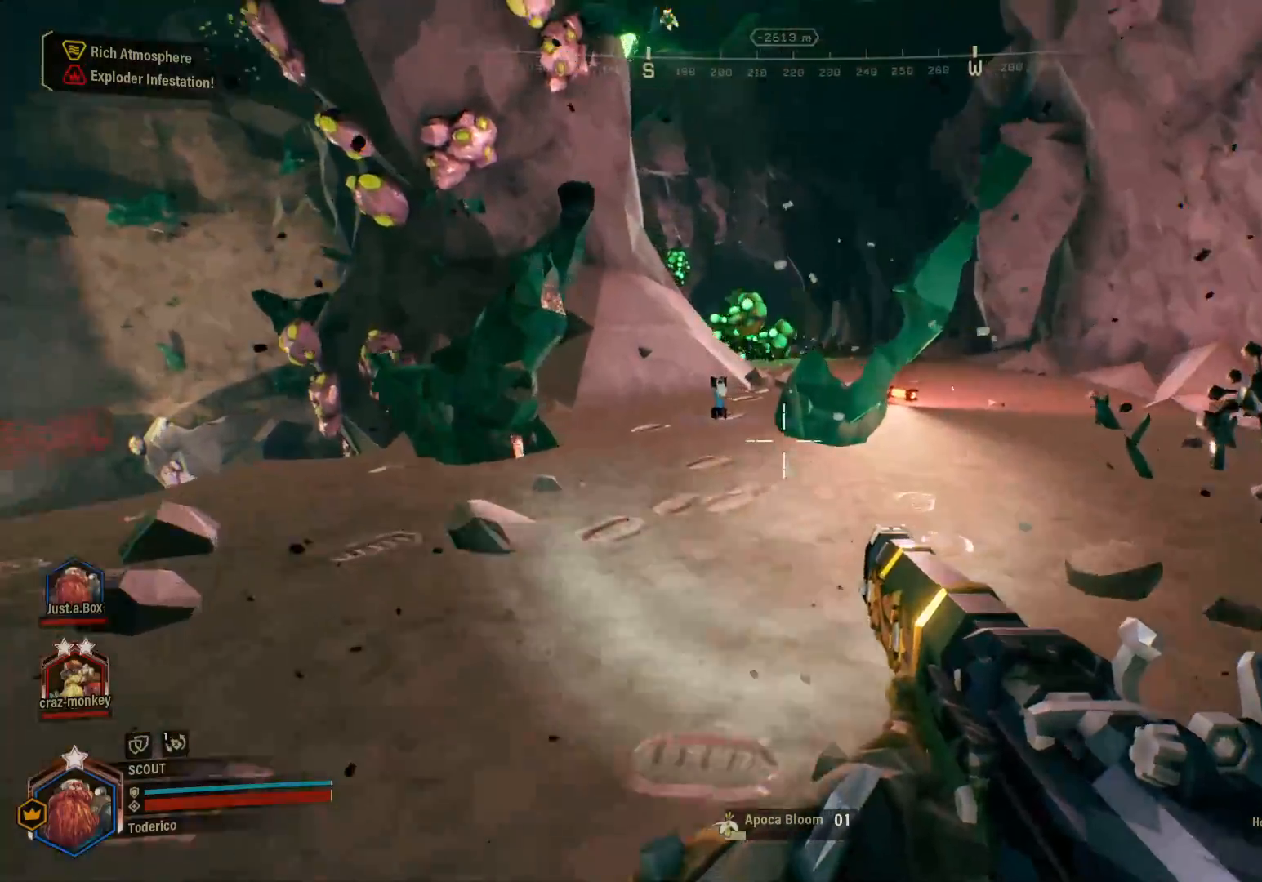
{"keys": ["d", "w"], "events": [[150, "d", "down"]]}
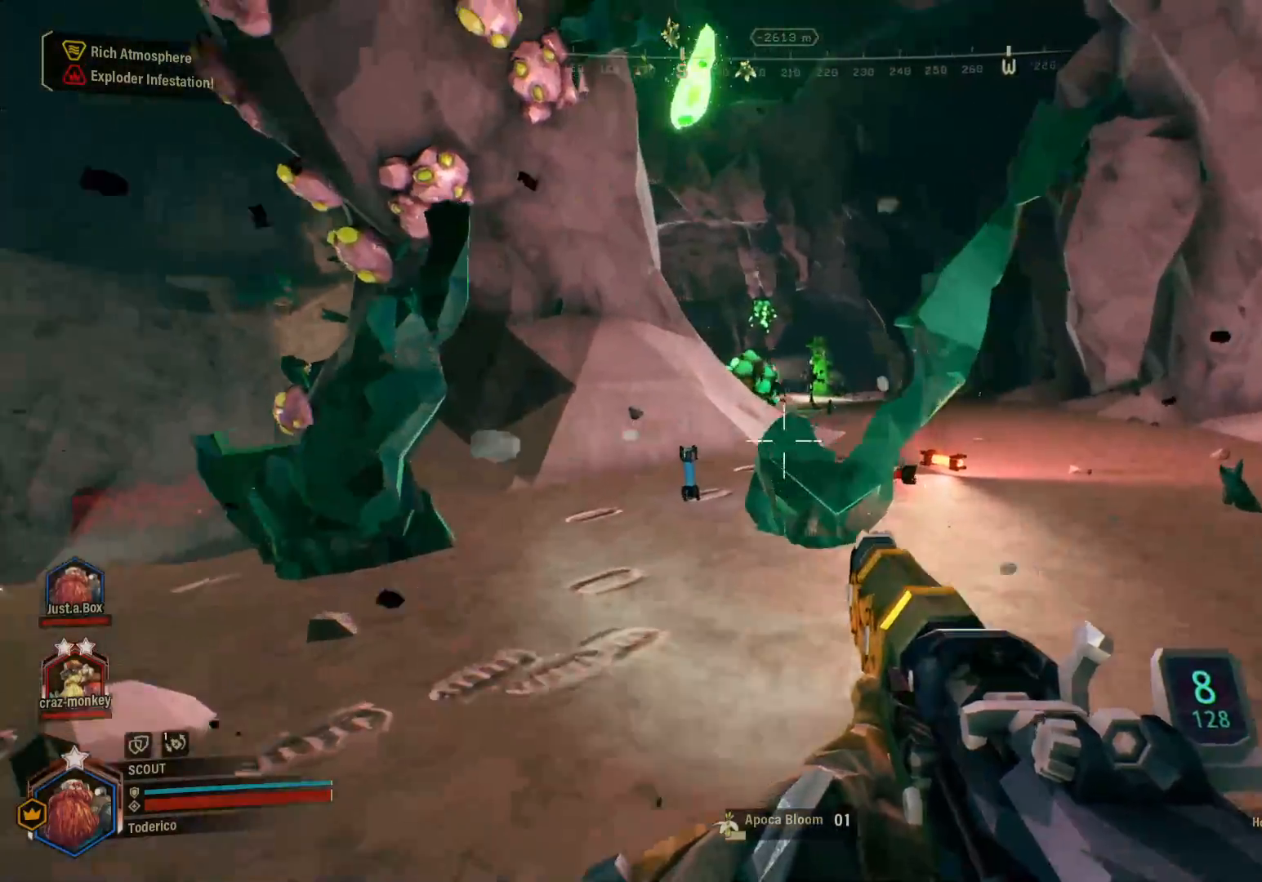
{"keys": ["d", "w"], "events": []}
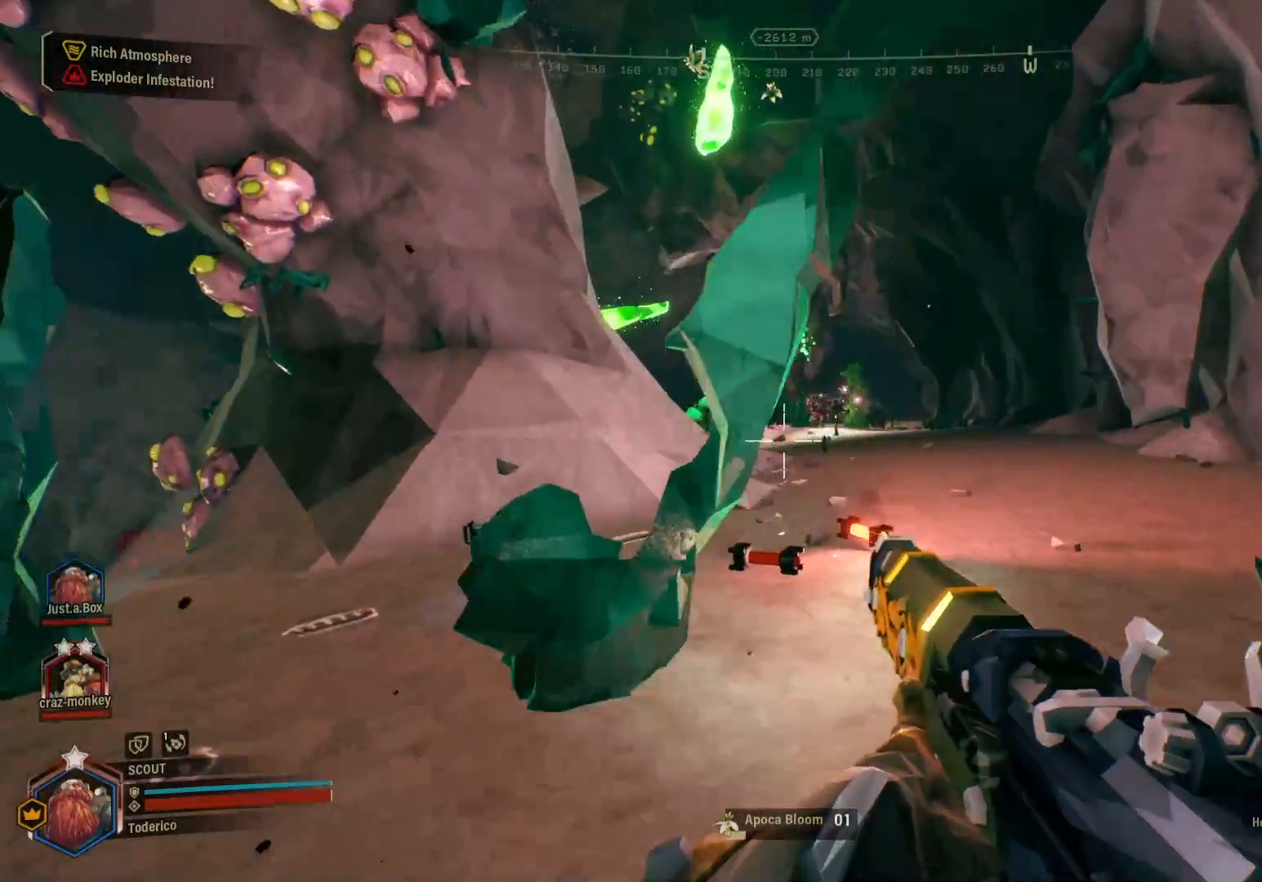
{"keys": ["d", "shift", "w"], "events": [[66, "shift", "down"]]}
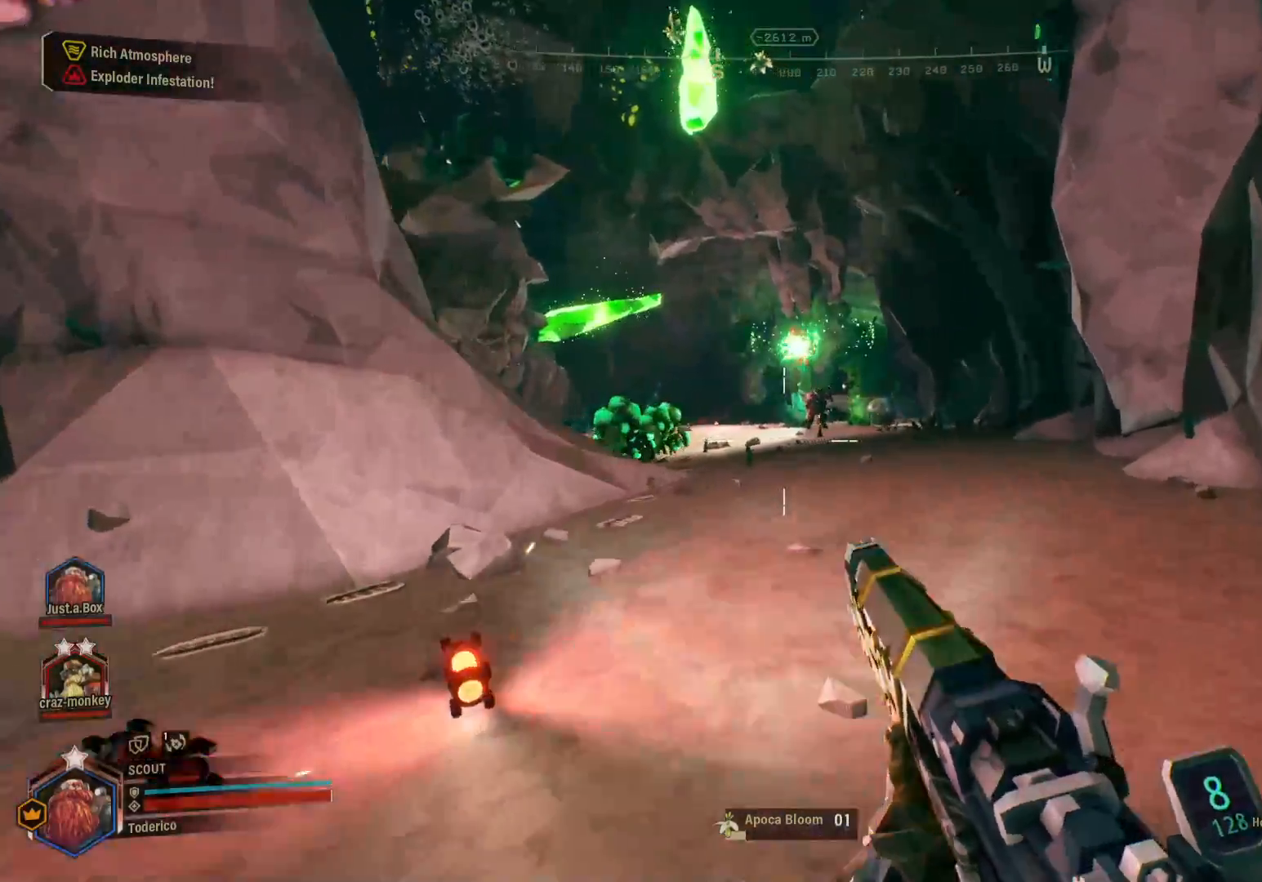
{"keys": ["w"], "events": [[200, "shift", "up"], [300, "d", "up"]]}
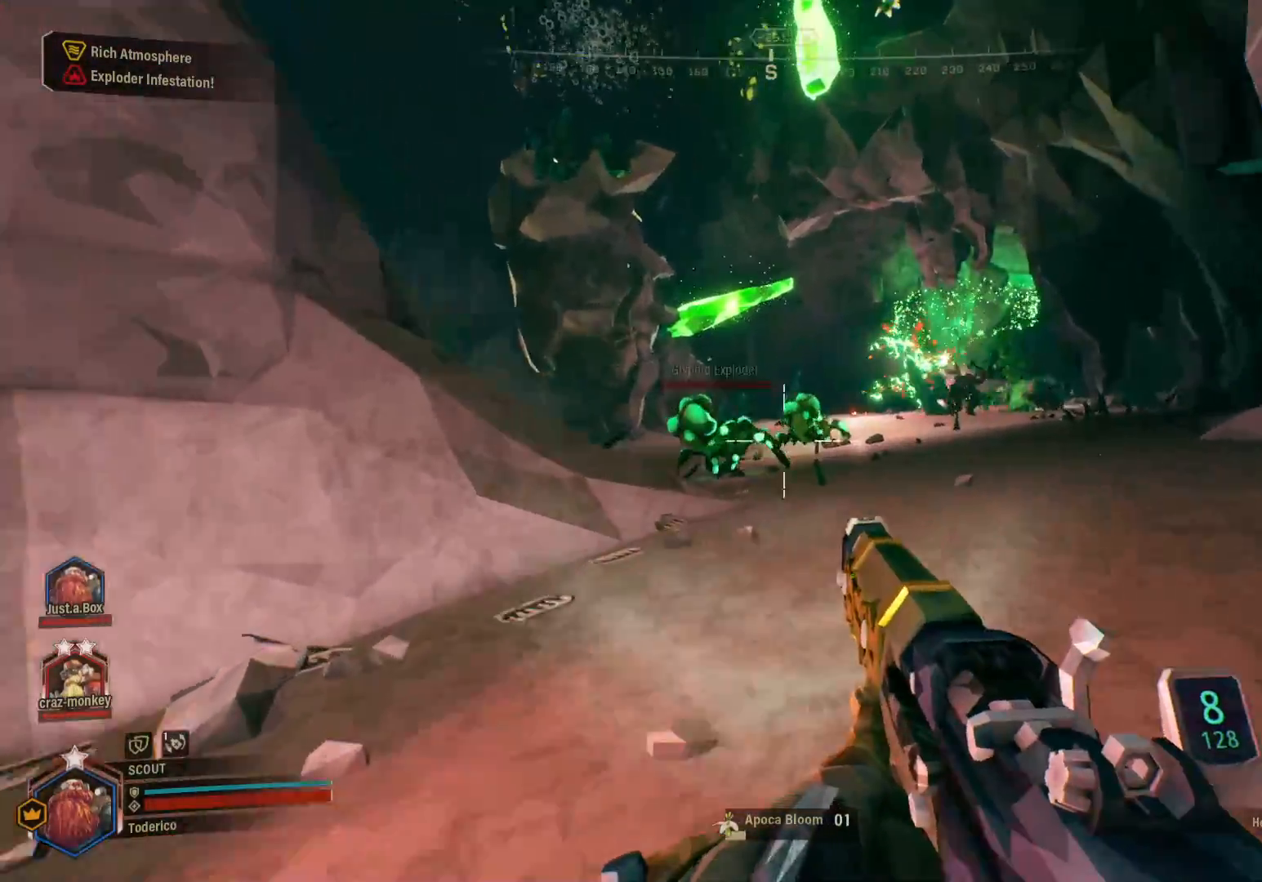
{"keys": ["w"], "events": []}
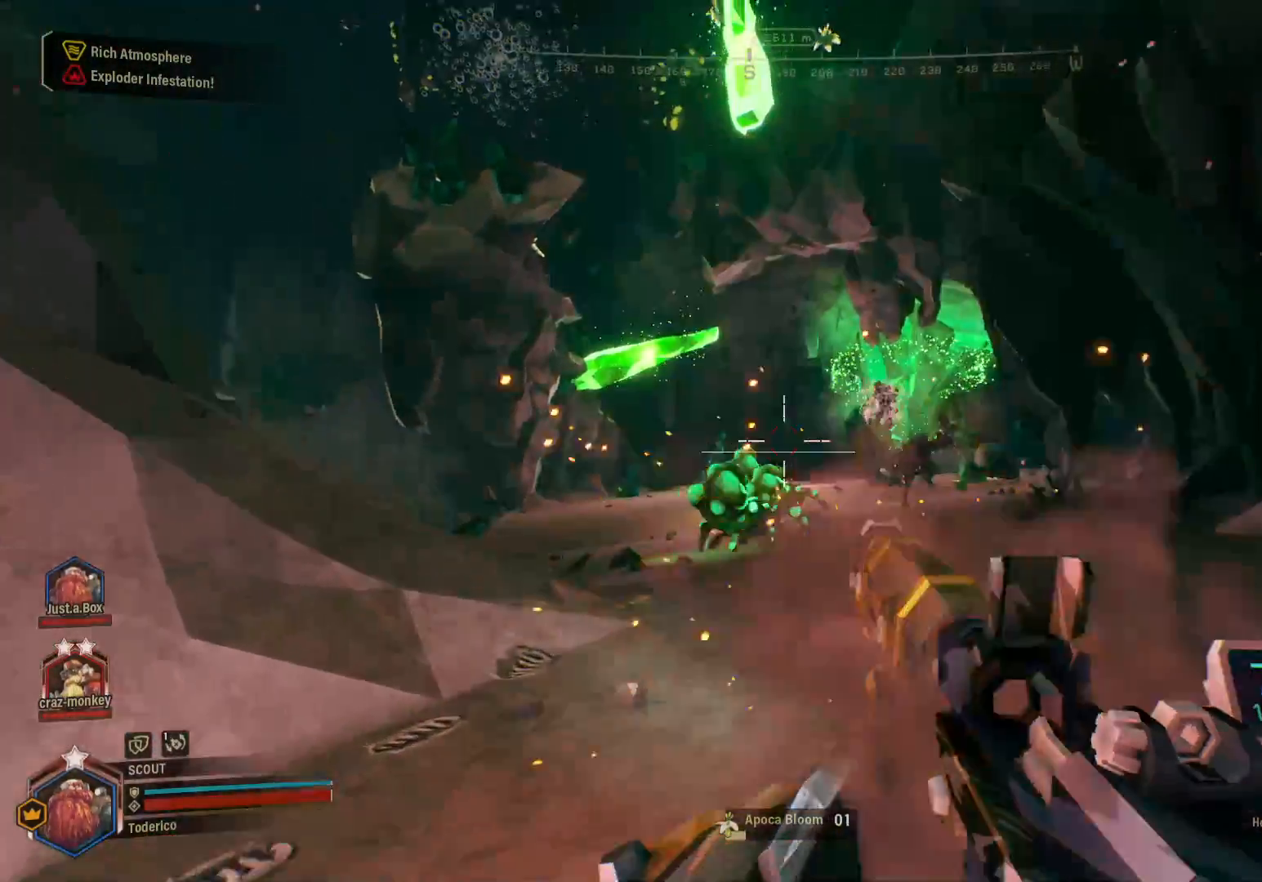
{"keys": ["a", "d"], "events": [[83, "d", "down"], [100, "w", "up"], [466, "a", "down"]]}
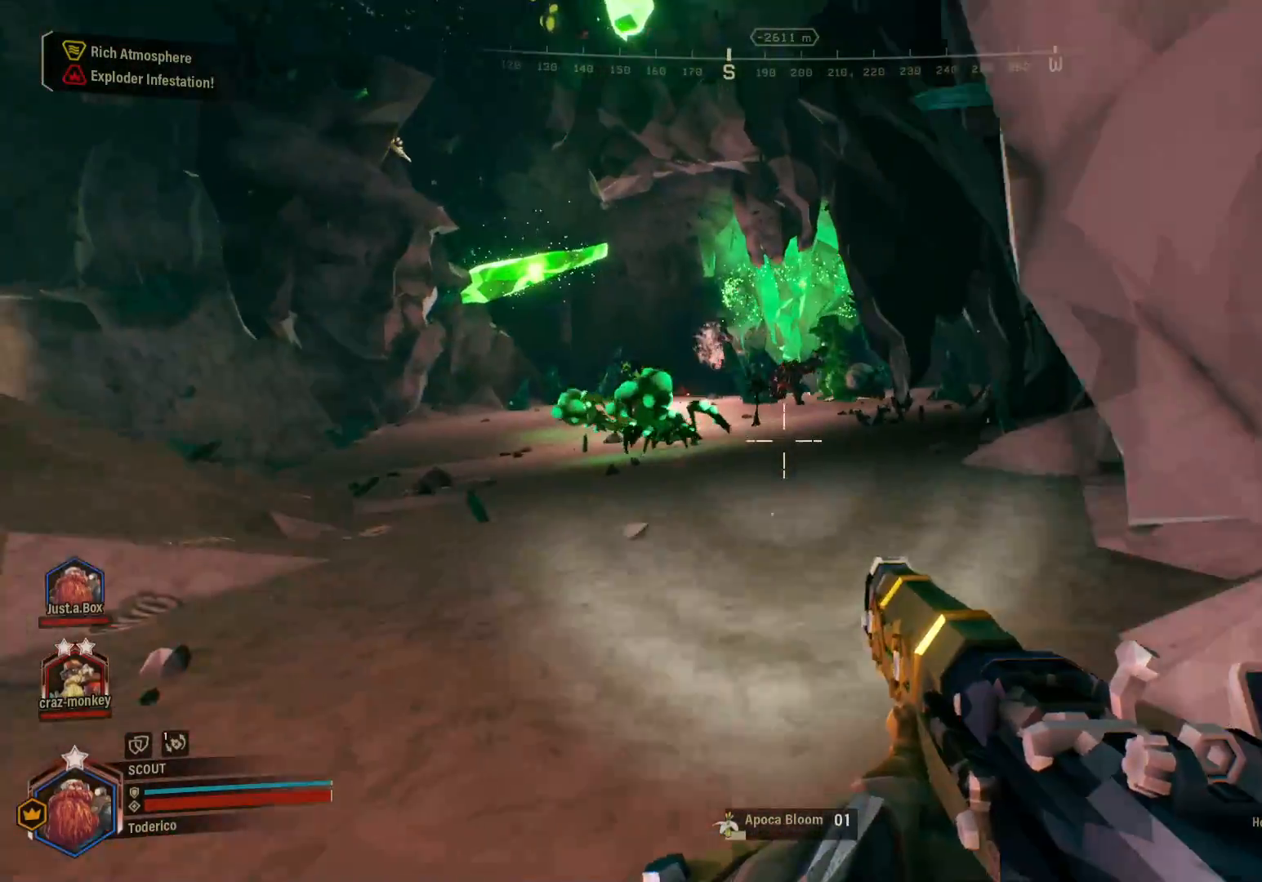
{"keys": ["a"], "events": [[16, "d", "up"], [166, "r", "down"], [250, "r", "up"], [333, "r", "down"], [416, "r", "up"]]}
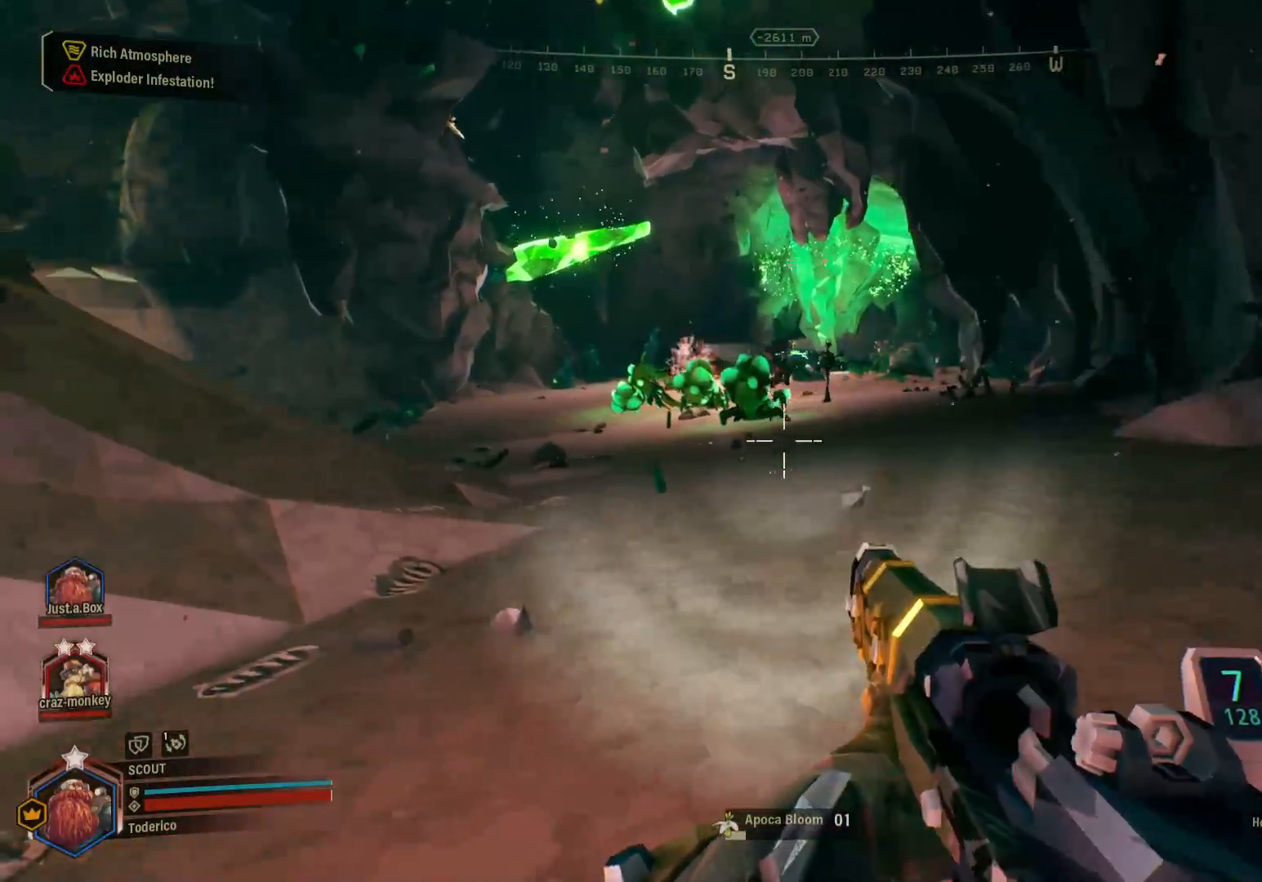
{"keys": ["w"], "events": [[16, "r", "down"], [83, "r", "up"], [166, "r", "down"], [250, "r", "up"], [450, "w", "down"], [466, "a", "up"]]}
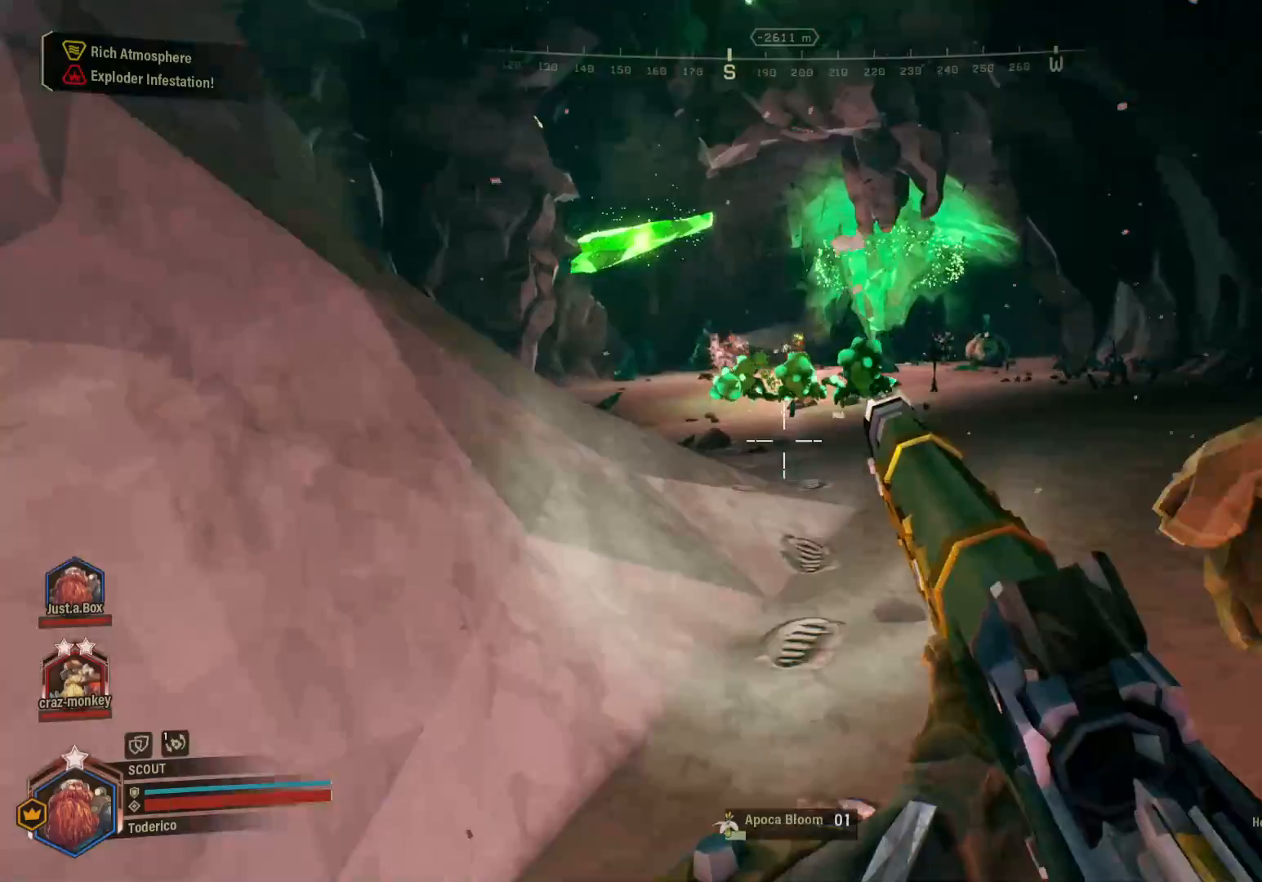
{"keys": ["d", "w"], "events": [[250, "d", "down"]]}
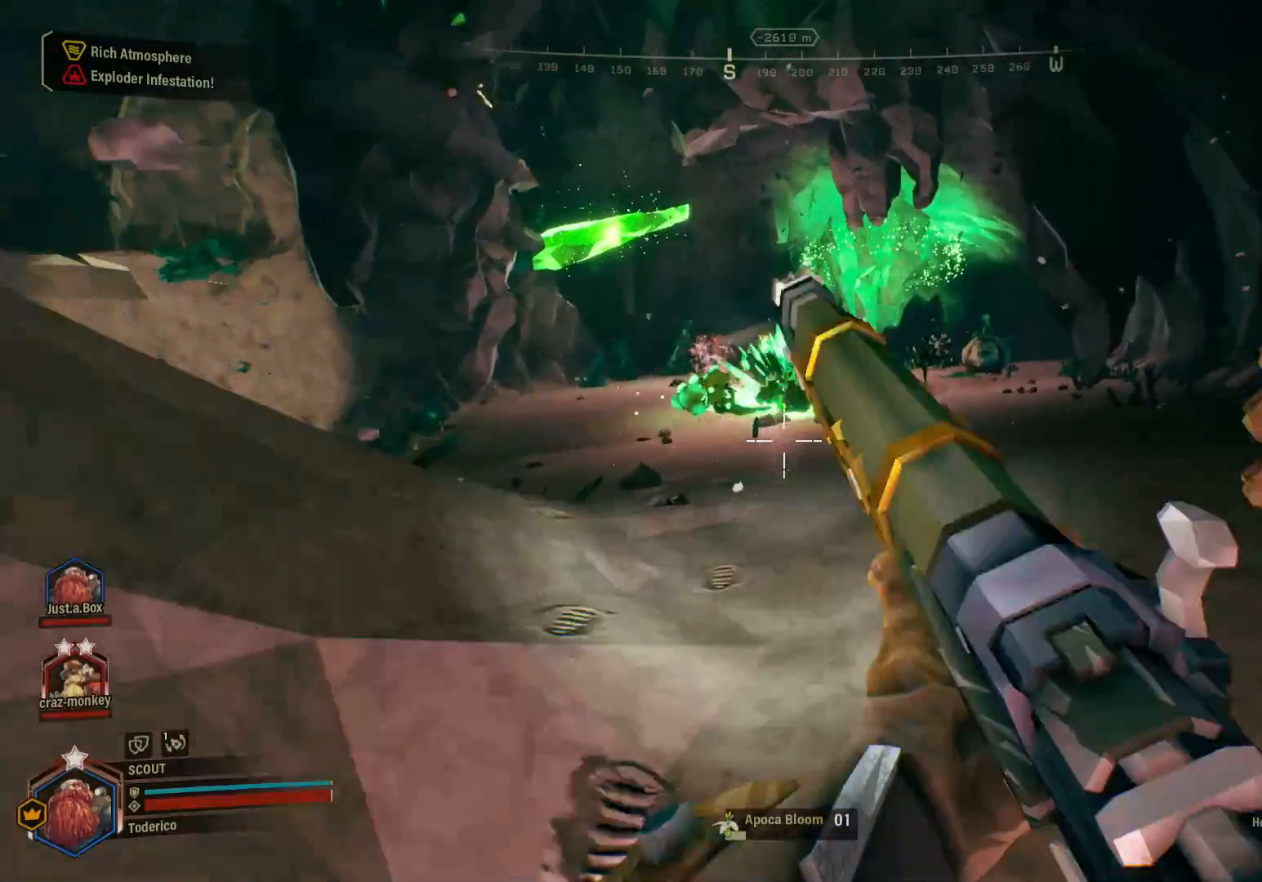
{"keys": ["d", "w"], "events": []}
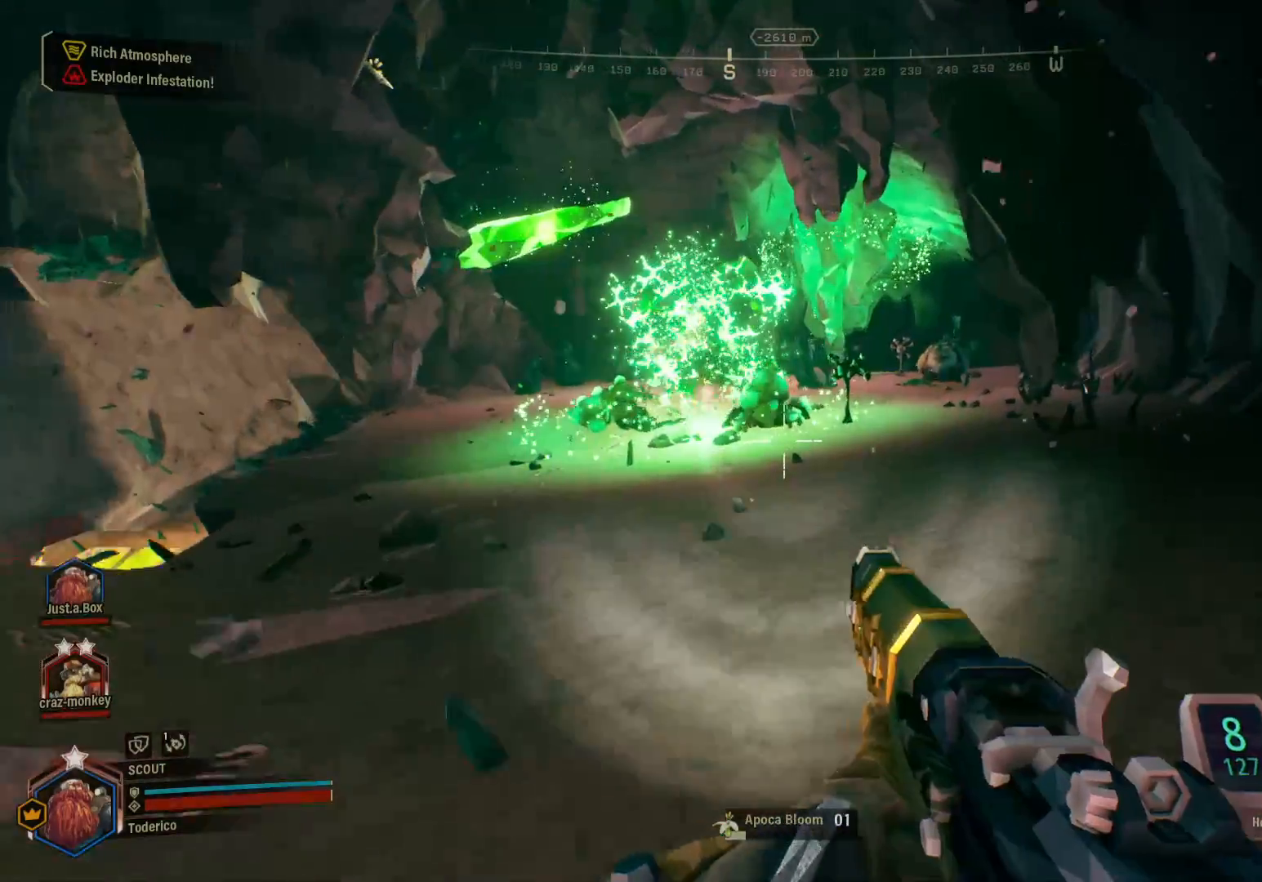
{"keys": [], "events": [[83, "w", "up"], [350, "w", "down"], [400, "d", "up"], [500, "w", "up"]]}
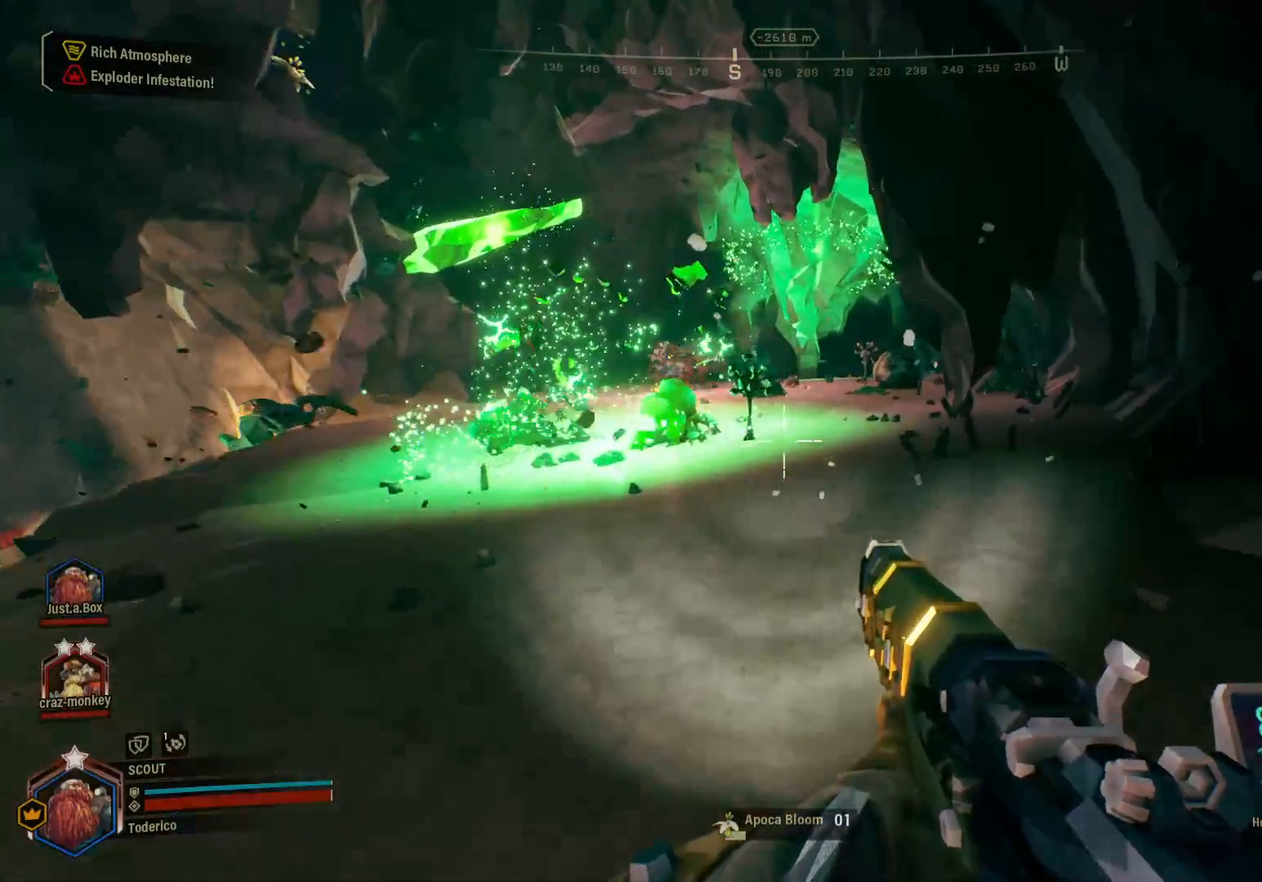
{"keys": ["a"], "events": [[250, "a", "down"]]}
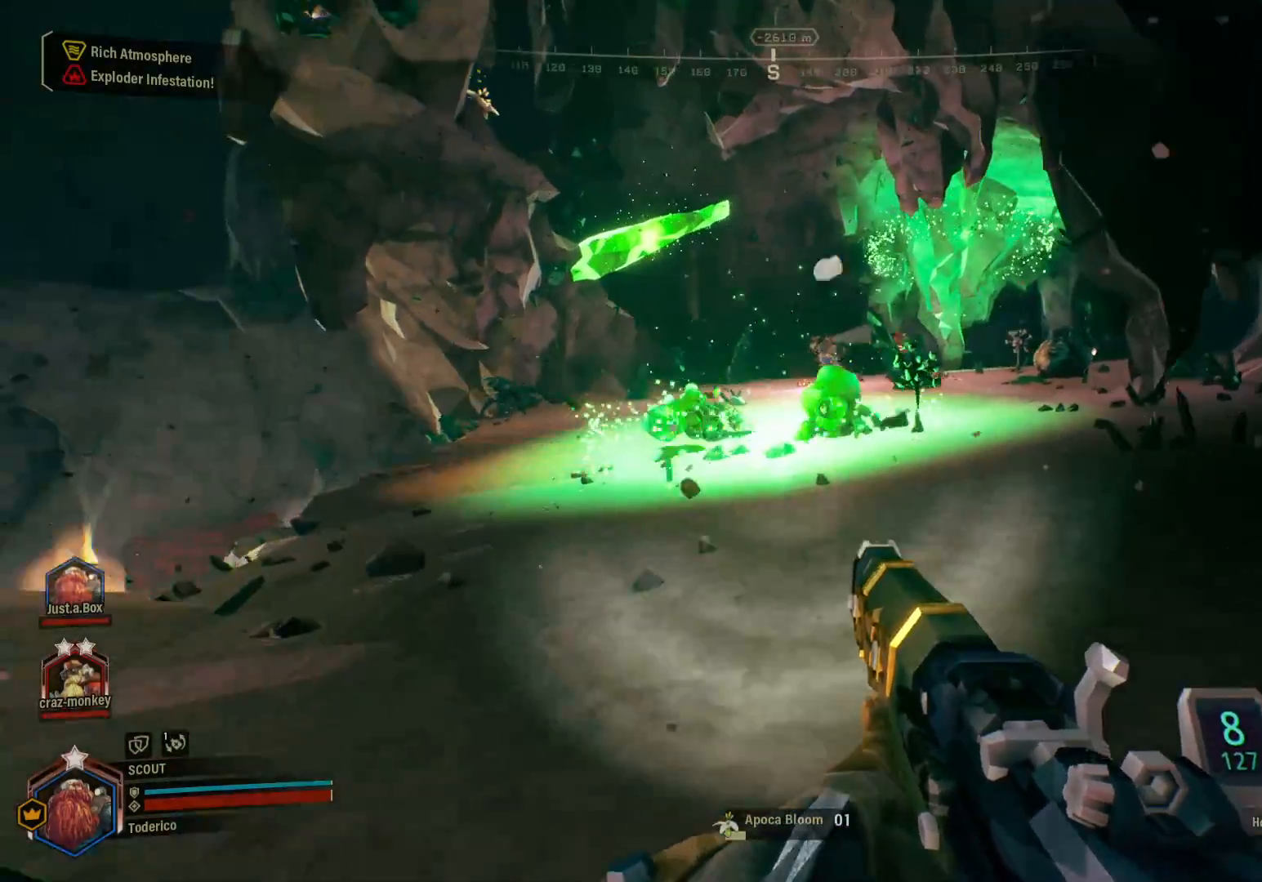
{"keys": ["d"], "events": [[466, "a", "up"], [466, "d", "down"]]}
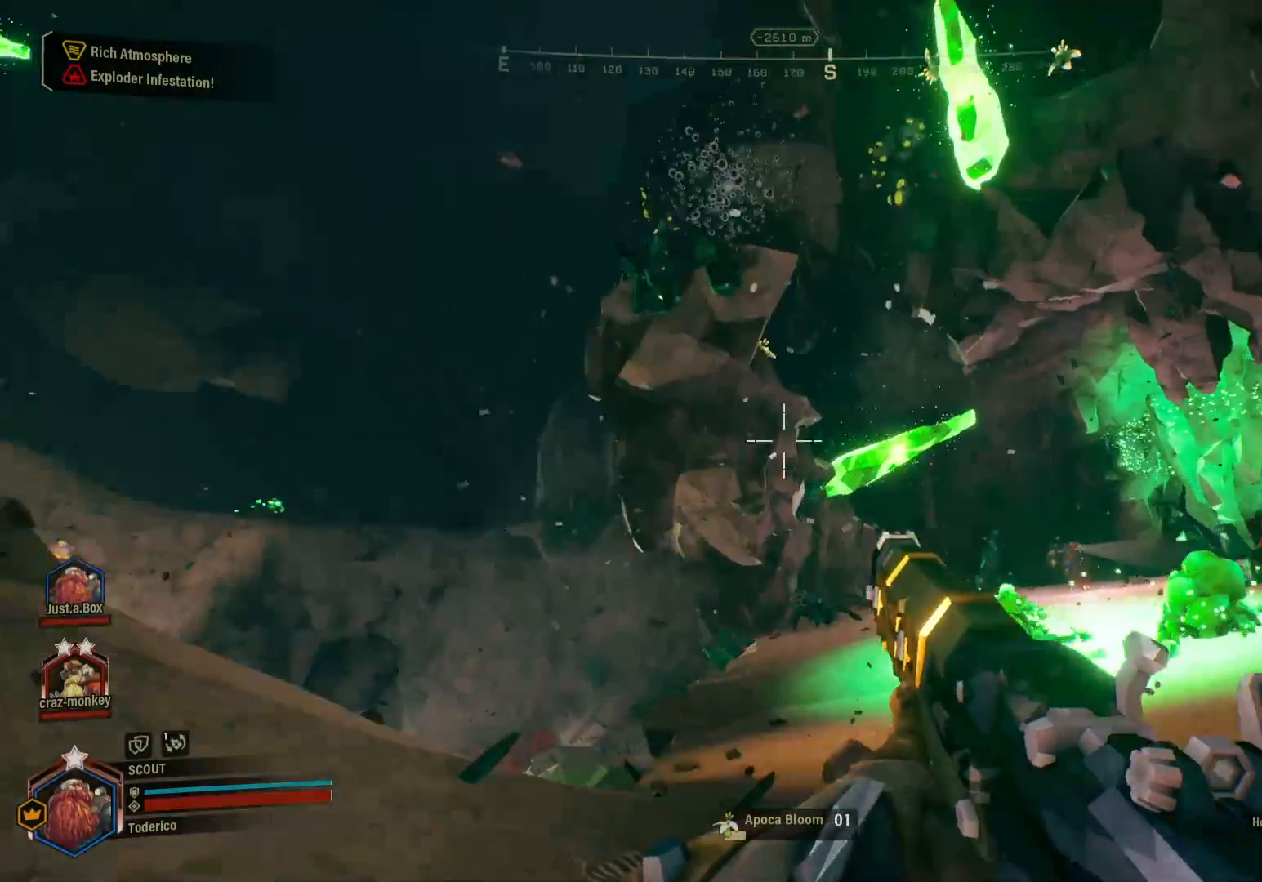
{"keys": ["d"], "events": []}
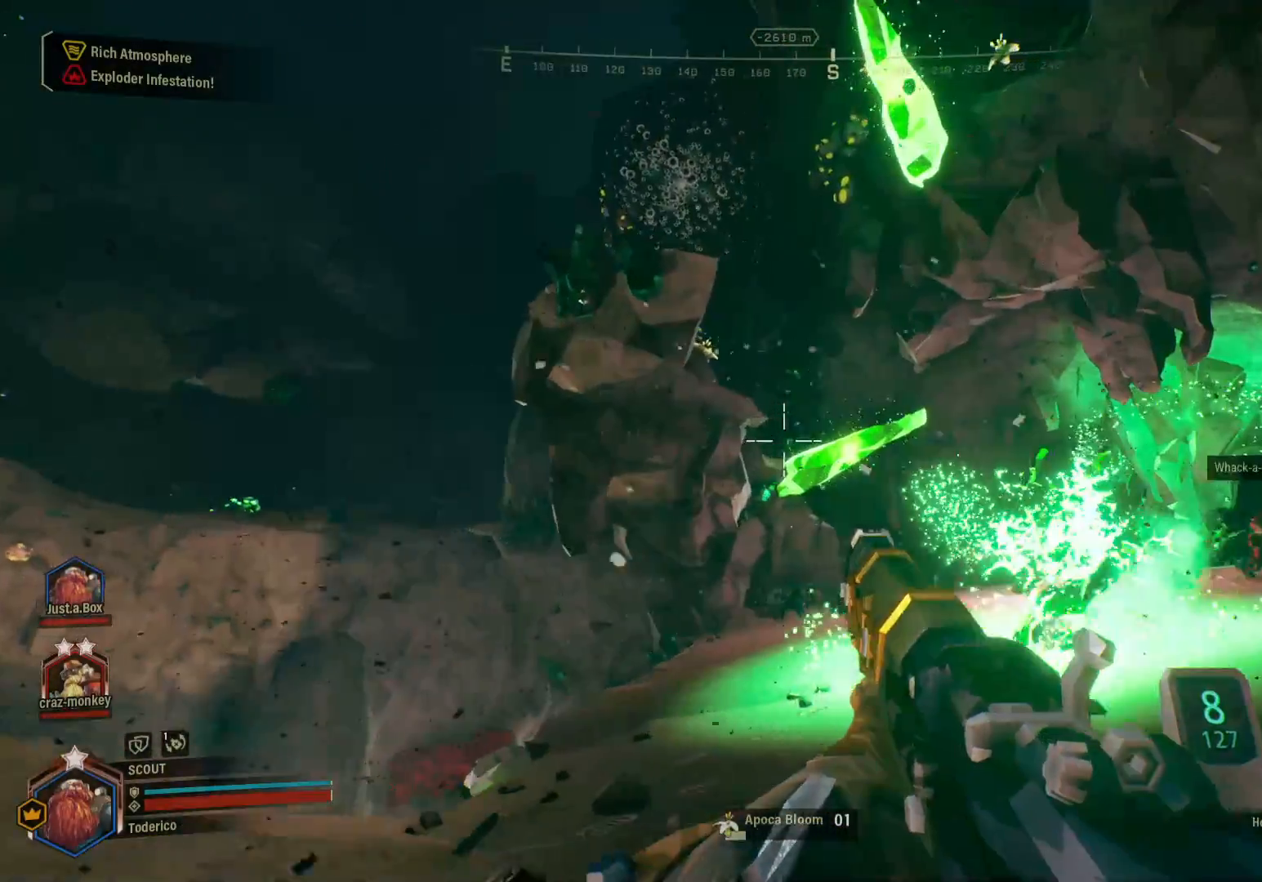
{"keys": ["d"], "events": [[83, "w", "down"], [416, "w", "up"]]}
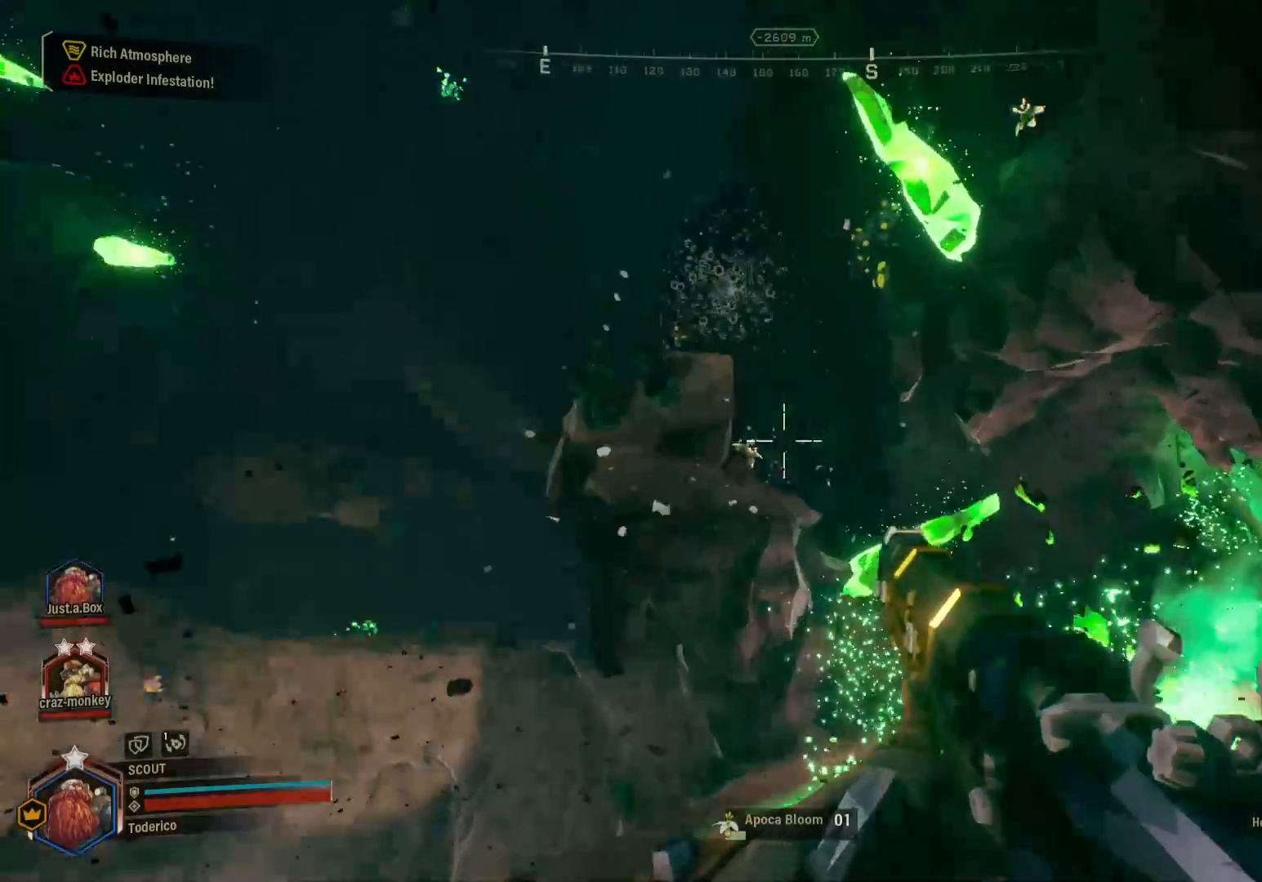
{"keys": ["ctrl", "d"], "events": [[33, "ctrl", "down"]]}
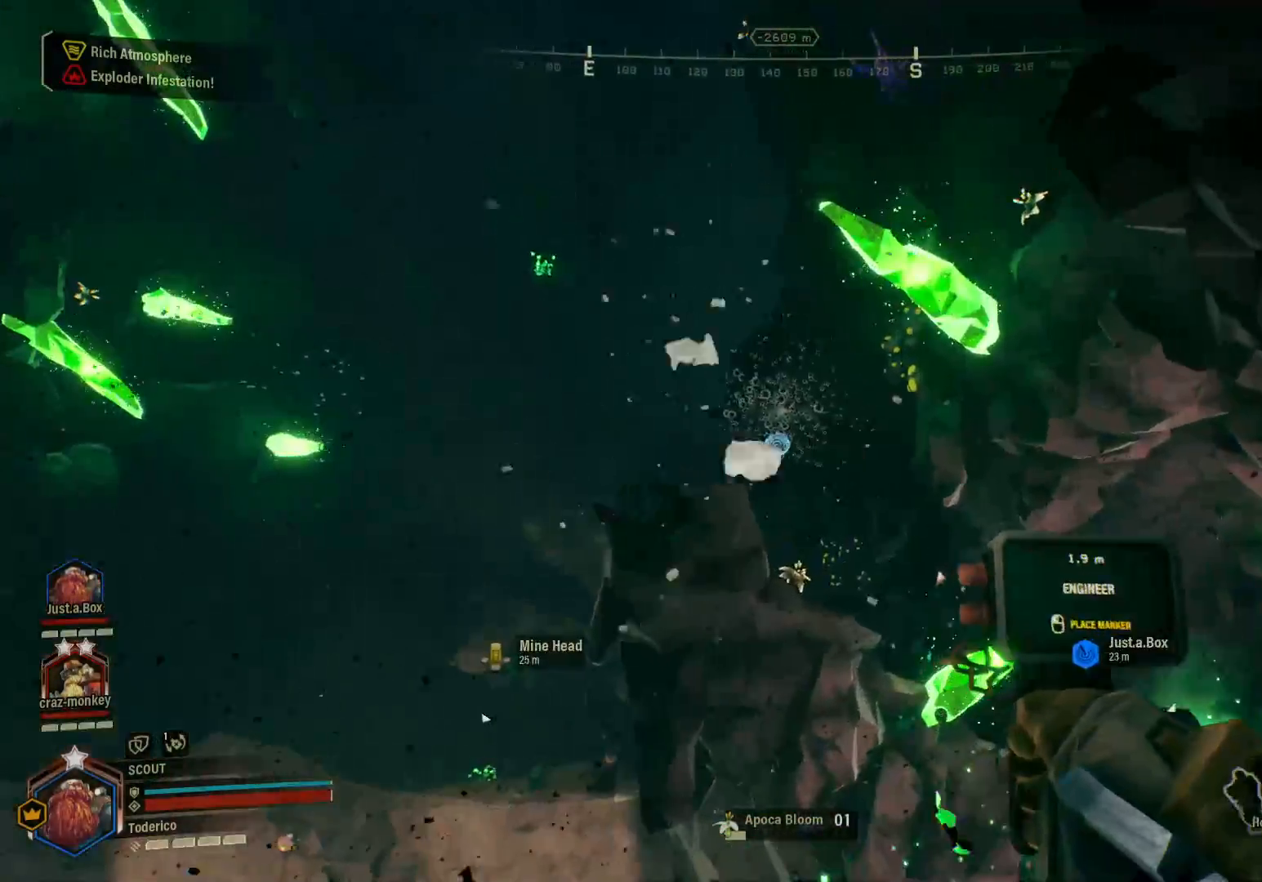
{"keys": ["d"], "events": [[116, "w", "down"], [200, "ctrl", "up"], [216, "w", "up"]]}
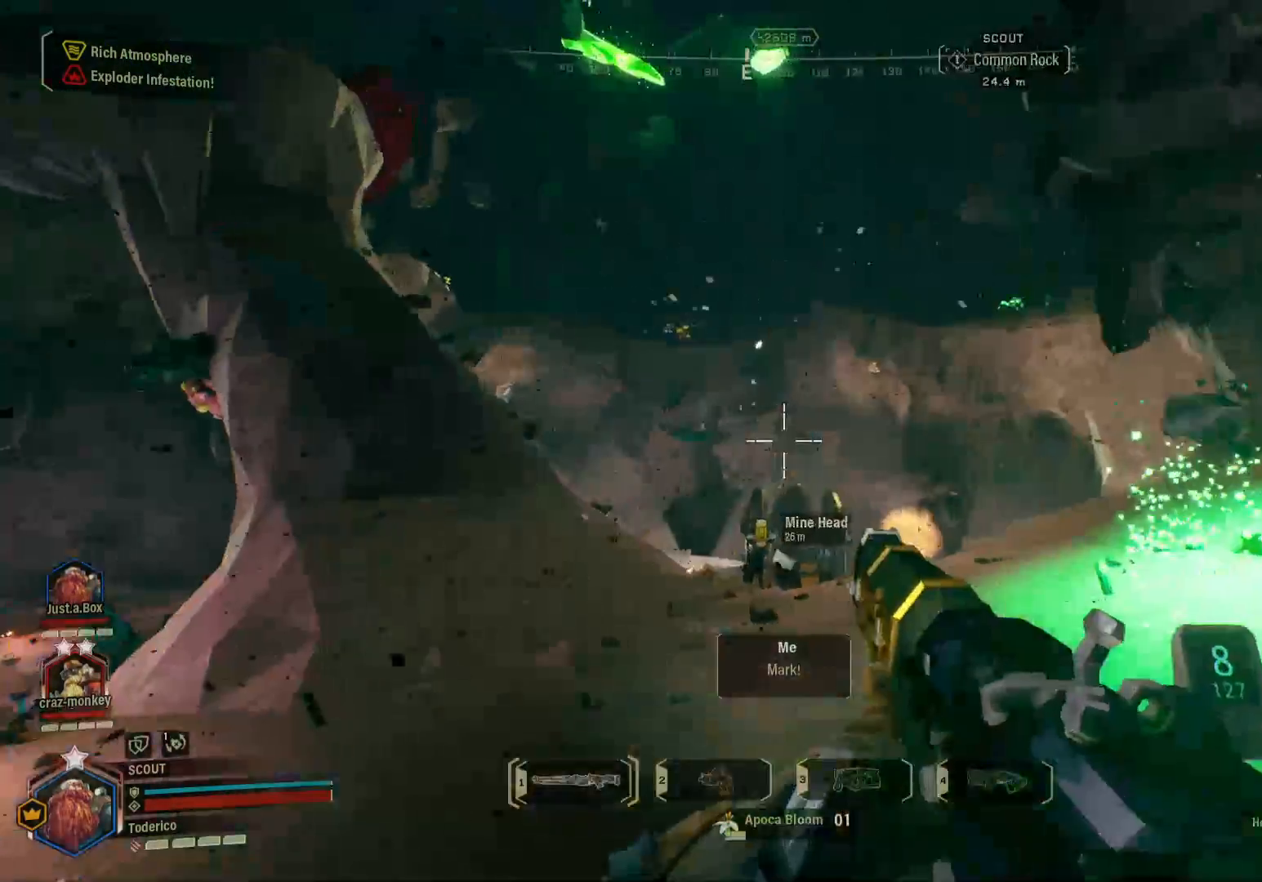
{"keys": ["a"], "events": [[100, "d", "up"], [400, "a", "down"]]}